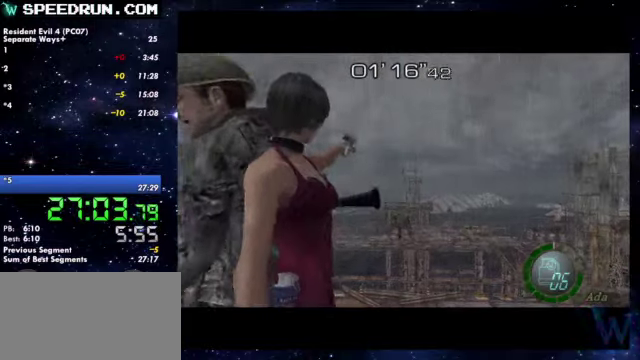
Gameplay with a controller (PlayStation layout); each line is a JSON object with the inputs held at the frame after it. Not read: R1.
{"buttons": [], "left_stick": "center", "right_stick": "center"}
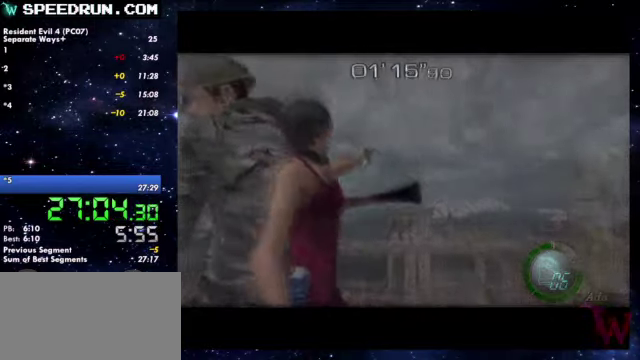
{"buttons": [], "left_stick": "center", "right_stick": "center"}
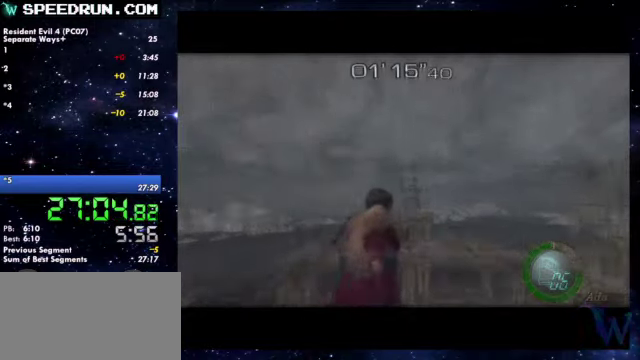
{"buttons": [], "left_stick": "center", "right_stick": "center"}
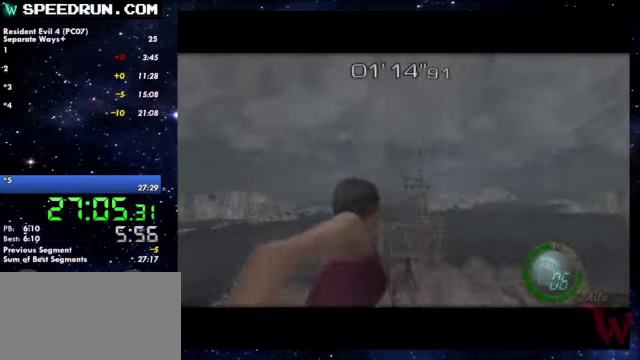
{"buttons": [], "left_stick": "down", "right_stick": "center"}
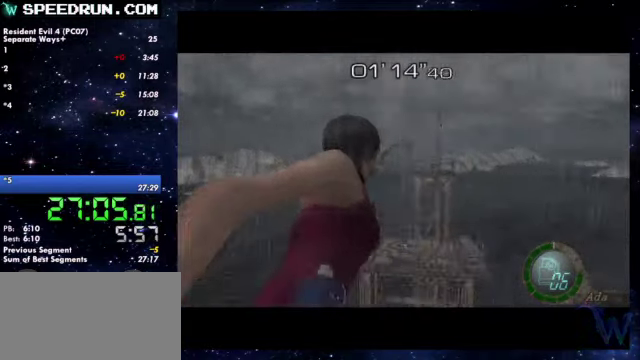
{"buttons": ["SQUARE"], "left_stick": "down", "right_stick": "center"}